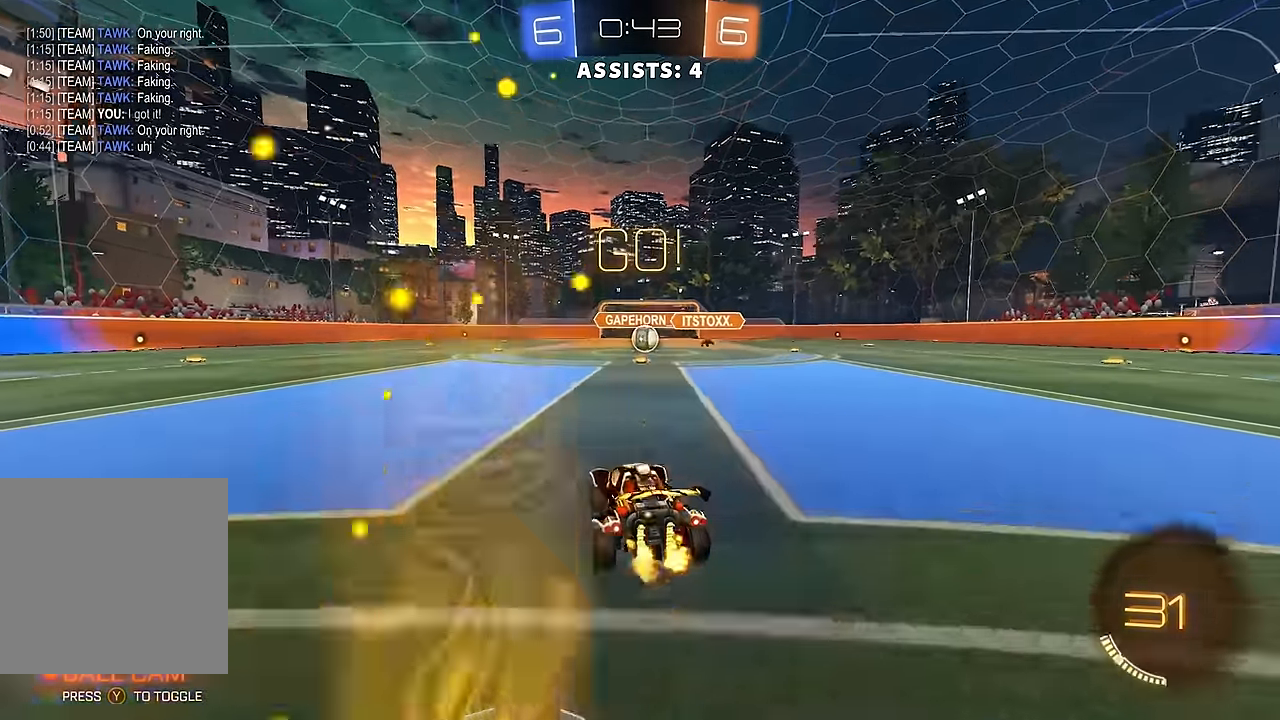
Gameplay with a controller (Xbox layout); each line is a JSON object with the inputs held at the frame after it. "events" lists button and stick changes between this image and that frame as [ms after this image, input, new state], when the widget could be followed in between. Not read: L3 R3.
{"buttons": ["B", "R2"], "left_stick": "right", "right_stick": "center", "events": [[67, "R2", "down"], [217, "L1", "down"], [300, "L1", "up"], [367, "B", "down"]]}
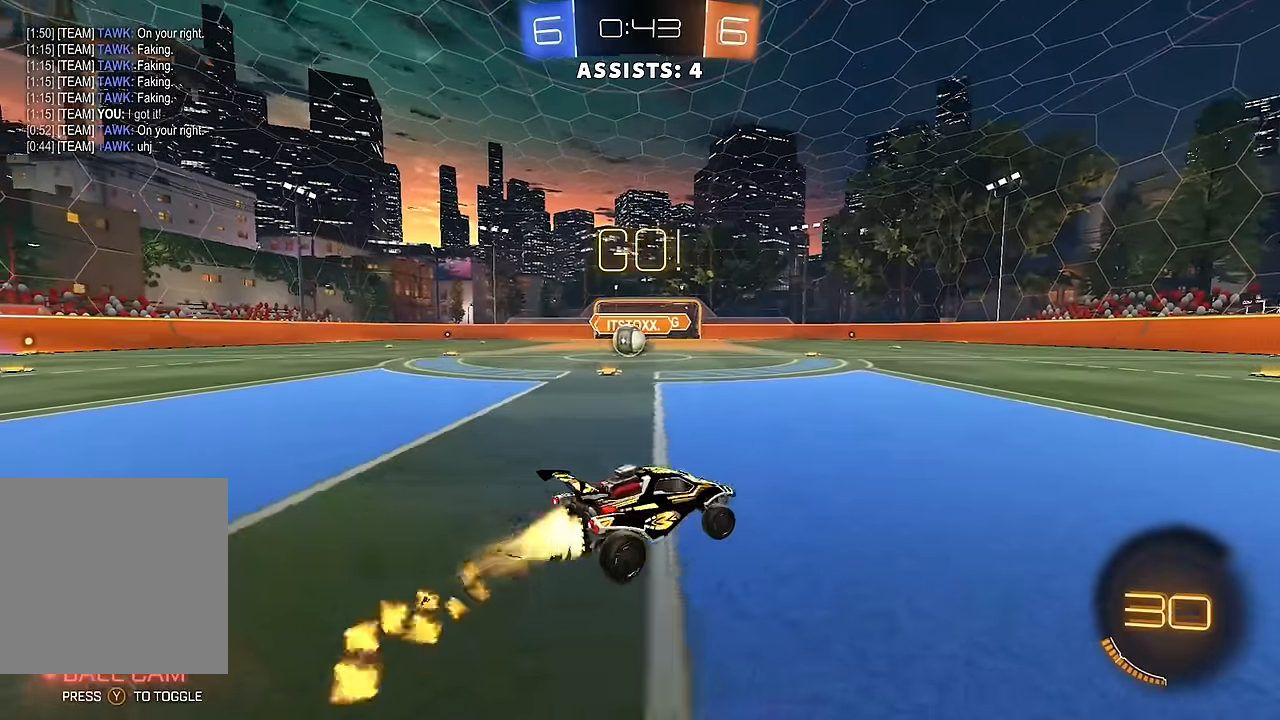
{"buttons": ["R2"], "left_stick": "right", "right_stick": "center", "events": [[333, "B", "up"], [333, "L1", "down"], [483, "L1", "up"]]}
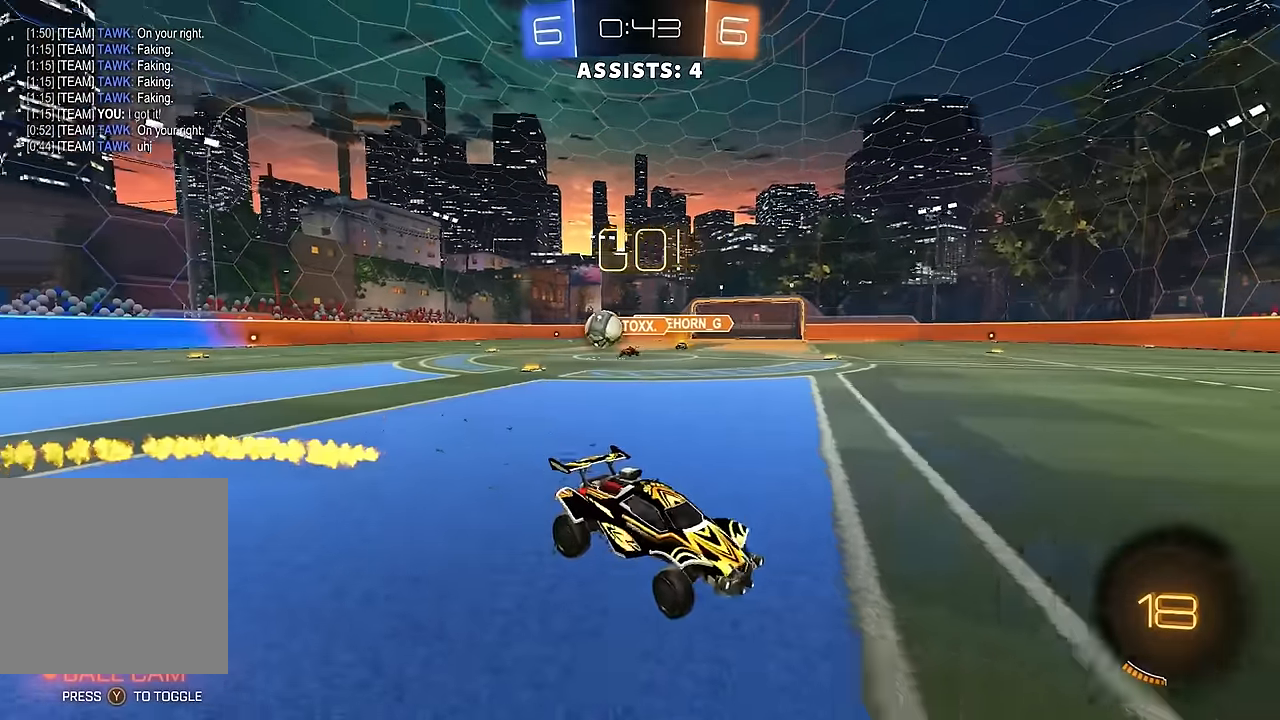
{"buttons": ["R2"], "left_stick": "right", "right_stick": "center", "events": [[117, "L1", "down"], [167, "L1", "up"], [367, "L1", "down"], [433, "L1", "up"]]}
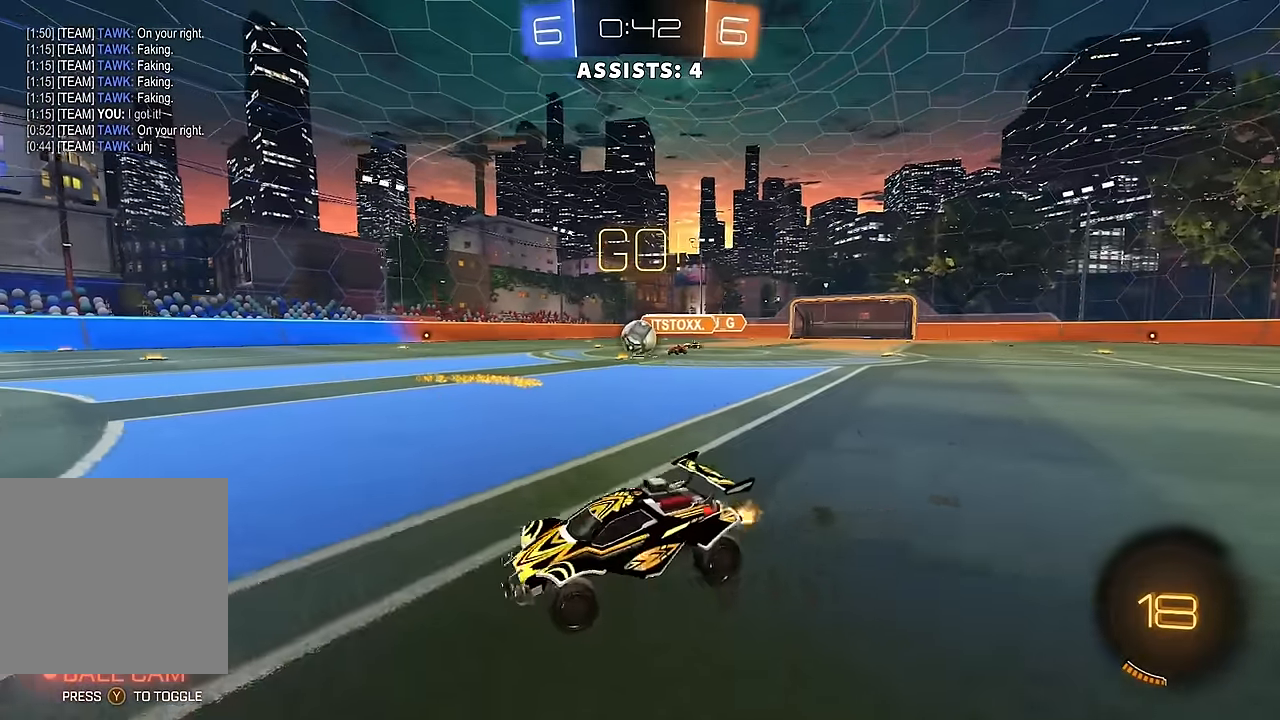
{"buttons": ["B", "R2"], "left_stick": "right", "right_stick": "center", "events": [[333, "B", "down"]]}
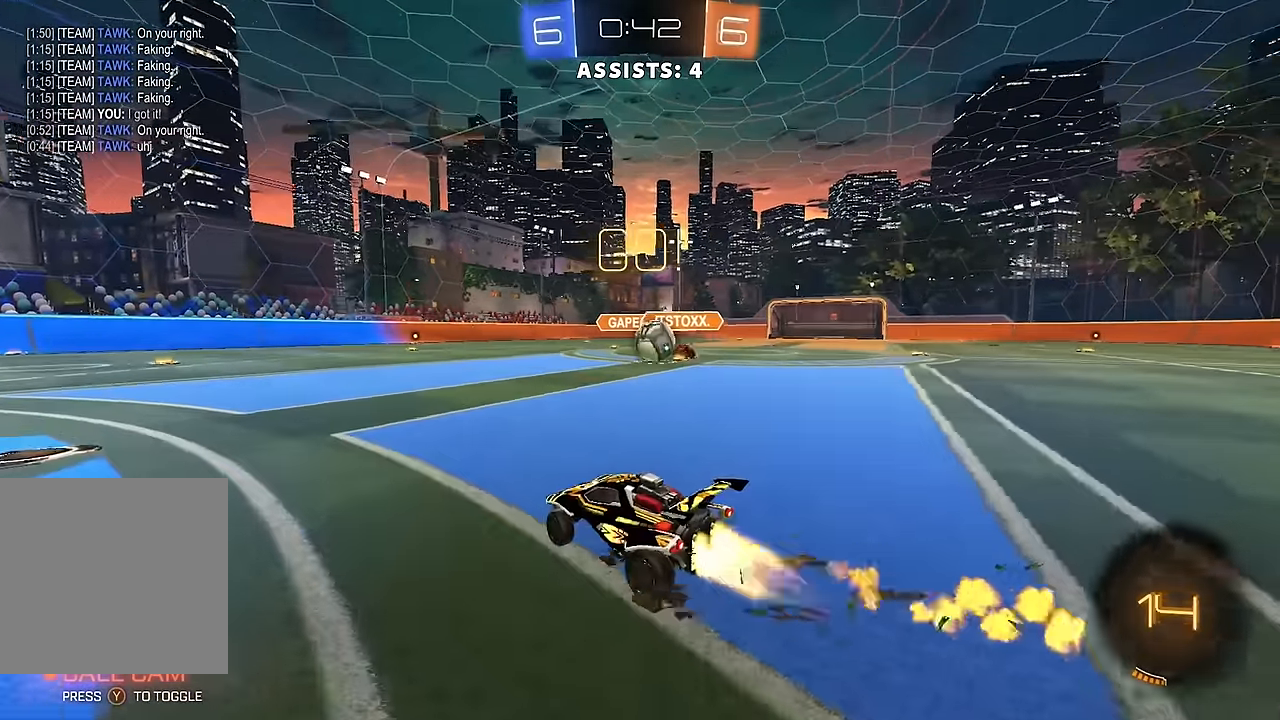
{"buttons": ["A", "R2"], "left_stick": "right", "right_stick": "center", "events": [[83, "left_stick", "center"], [200, "left_stick", "right"], [283, "B", "up"], [483, "A", "down"]]}
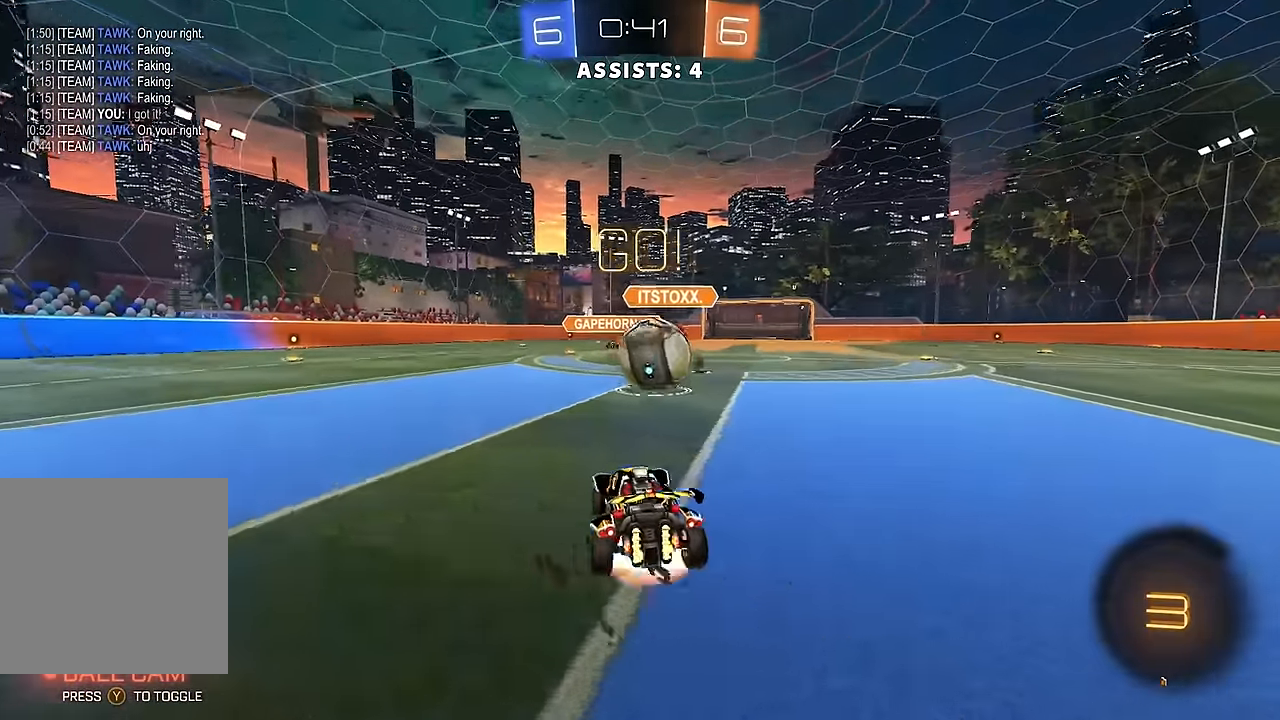
{"buttons": ["L1", "R2"], "left_stick": "down-left", "right_stick": "center", "events": [[17, "A", "up"], [50, "left_stick", "center"], [183, "L1", "down"], [183, "left_stick", "up-left"], [200, "L1", "up"], [267, "A", "down"], [283, "L1", "down"], [350, "left_stick", "down-left"], [400, "A", "up"]]}
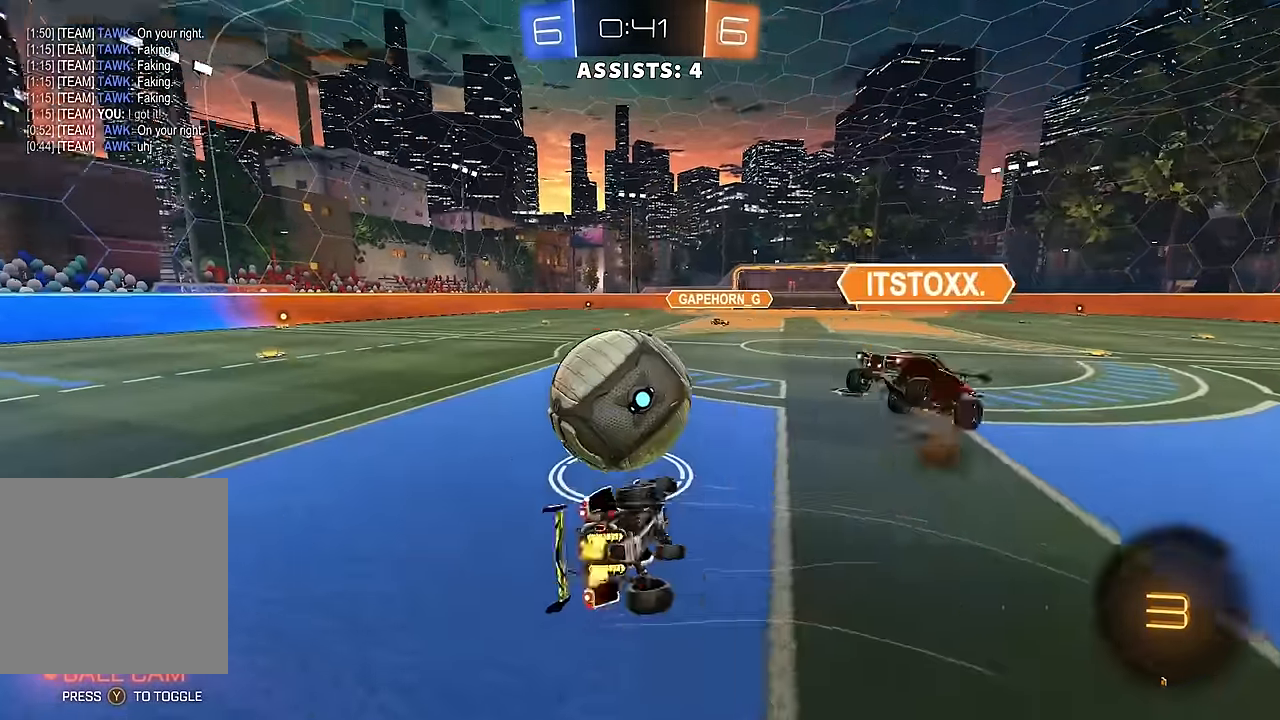
{"buttons": ["B", "L1", "R2"], "left_stick": "down-left", "right_stick": "center", "events": [[217, "left_stick", "left"], [383, "B", "down"], [417, "left_stick", "down-left"]]}
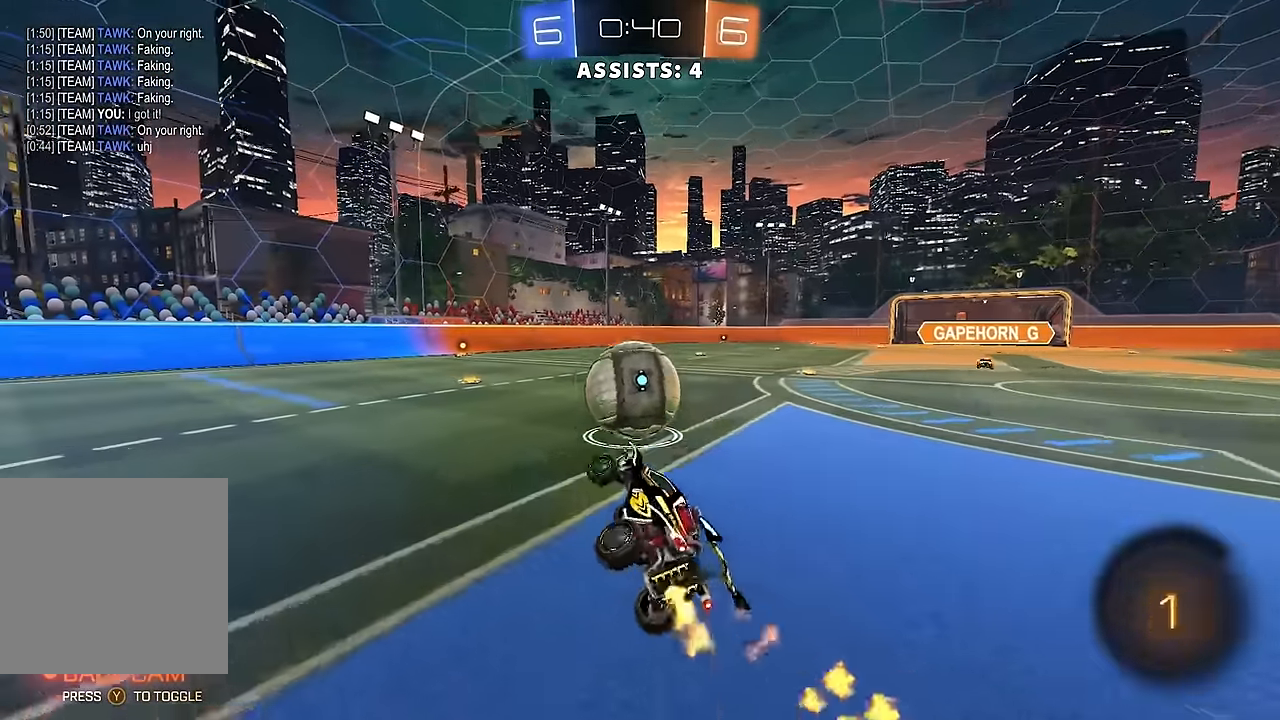
{"buttons": ["R2"], "left_stick": "center", "right_stick": "center", "events": [[100, "L1", "up"], [183, "B", "up"], [183, "left_stick", "down-right"], [283, "left_stick", "right"], [483, "left_stick", "center"]]}
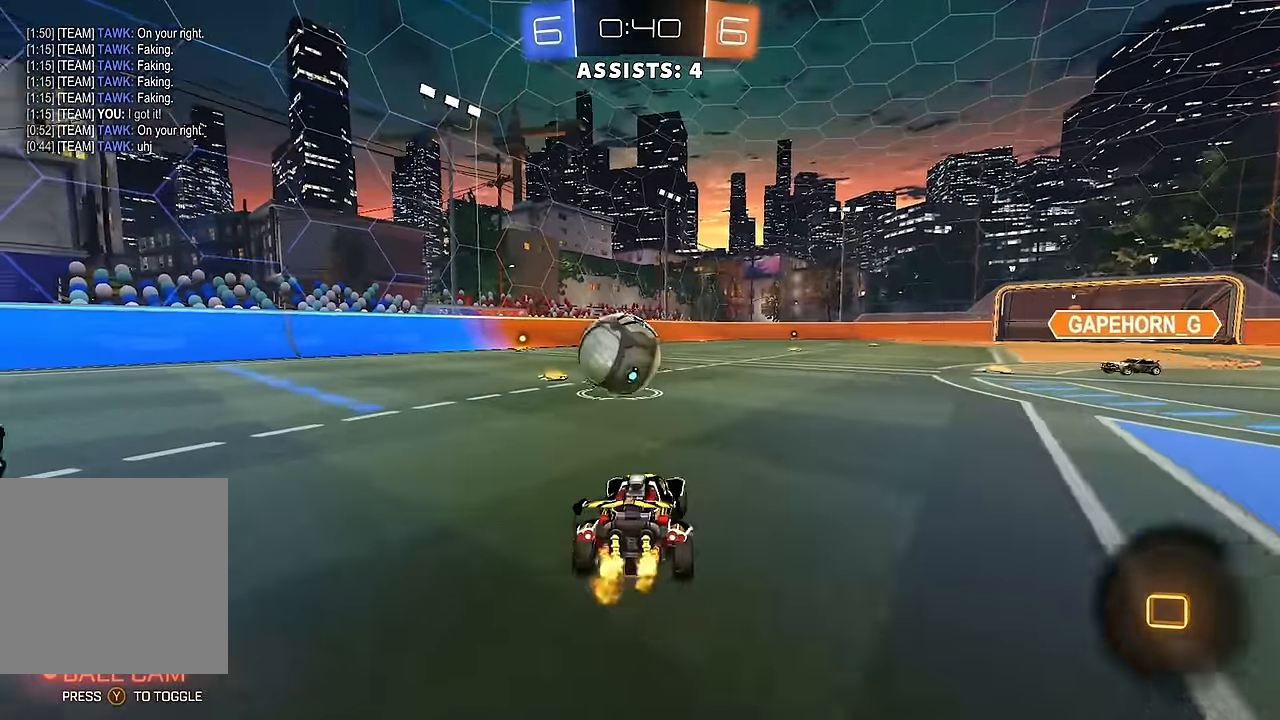
{"buttons": ["R2"], "left_stick": "left", "right_stick": "center", "events": [[67, "left_stick", "left"], [200, "left_stick", "center"], [350, "left_stick", "left"]]}
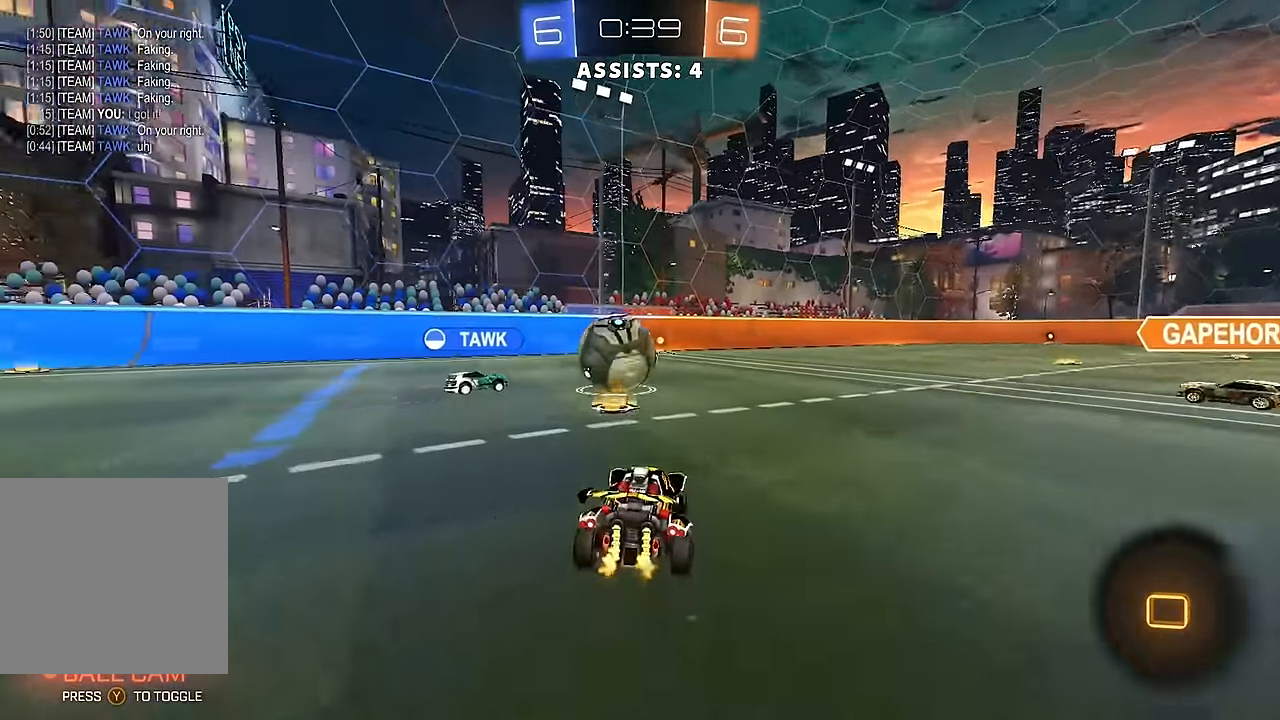
{"buttons": ["B", "R2"], "left_stick": "center", "right_stick": "center", "events": [[167, "left_stick", "center"], [417, "B", "down"]]}
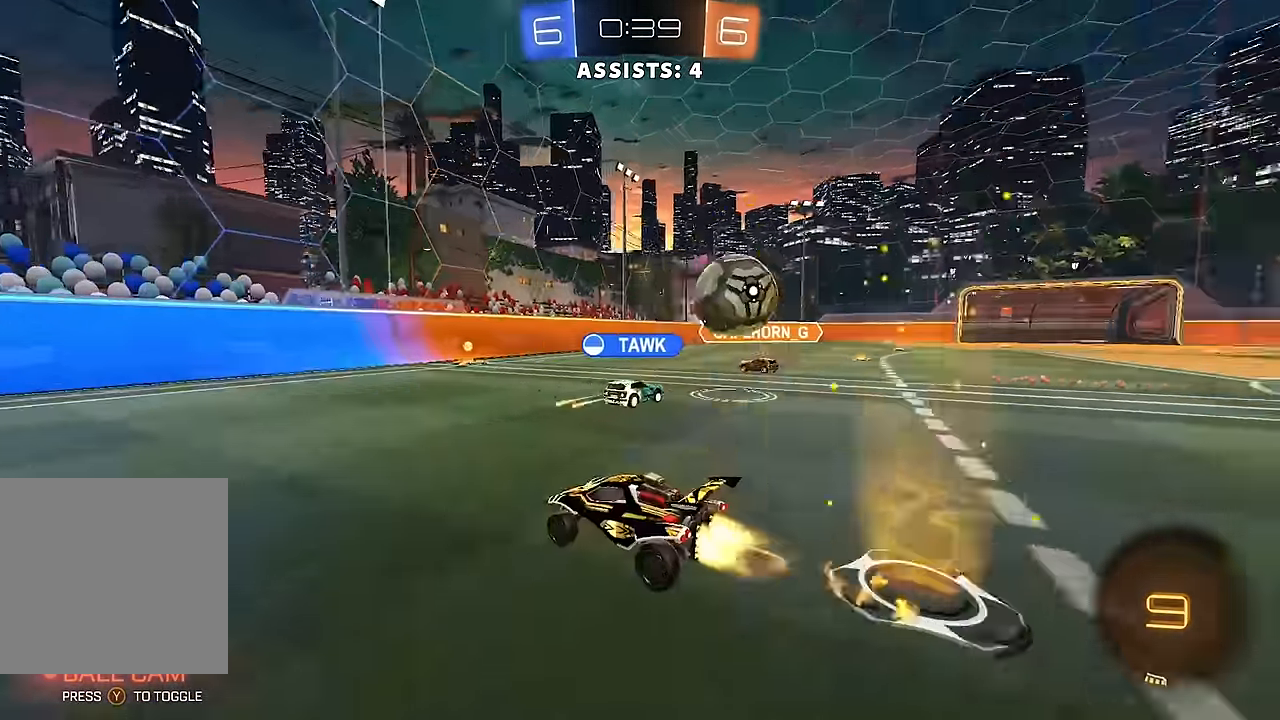
{"buttons": ["R2"], "left_stick": "center", "right_stick": "center", "events": [[100, "left_stick", "right"], [267, "left_stick", "center"], [367, "B", "up"]]}
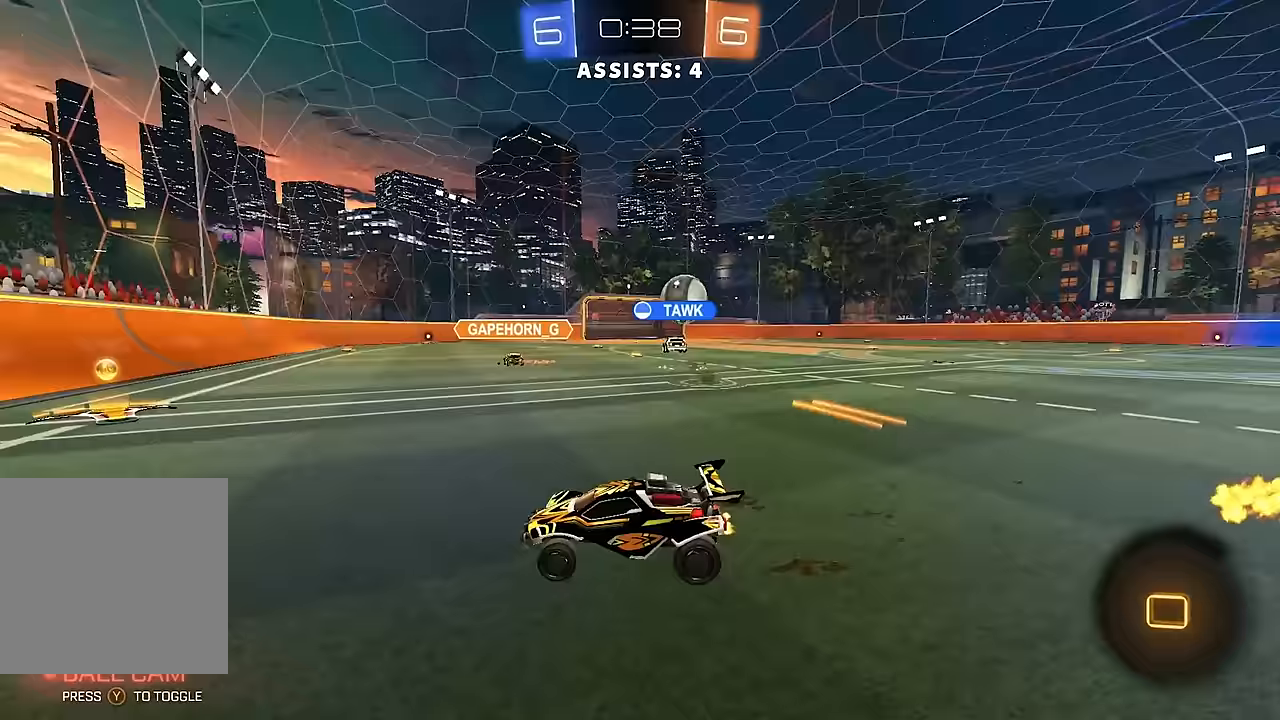
{"buttons": ["R2"], "left_stick": "right", "right_stick": "center", "events": [[100, "left_stick", "right"], [400, "left_stick", "center"], [450, "left_stick", "right"]]}
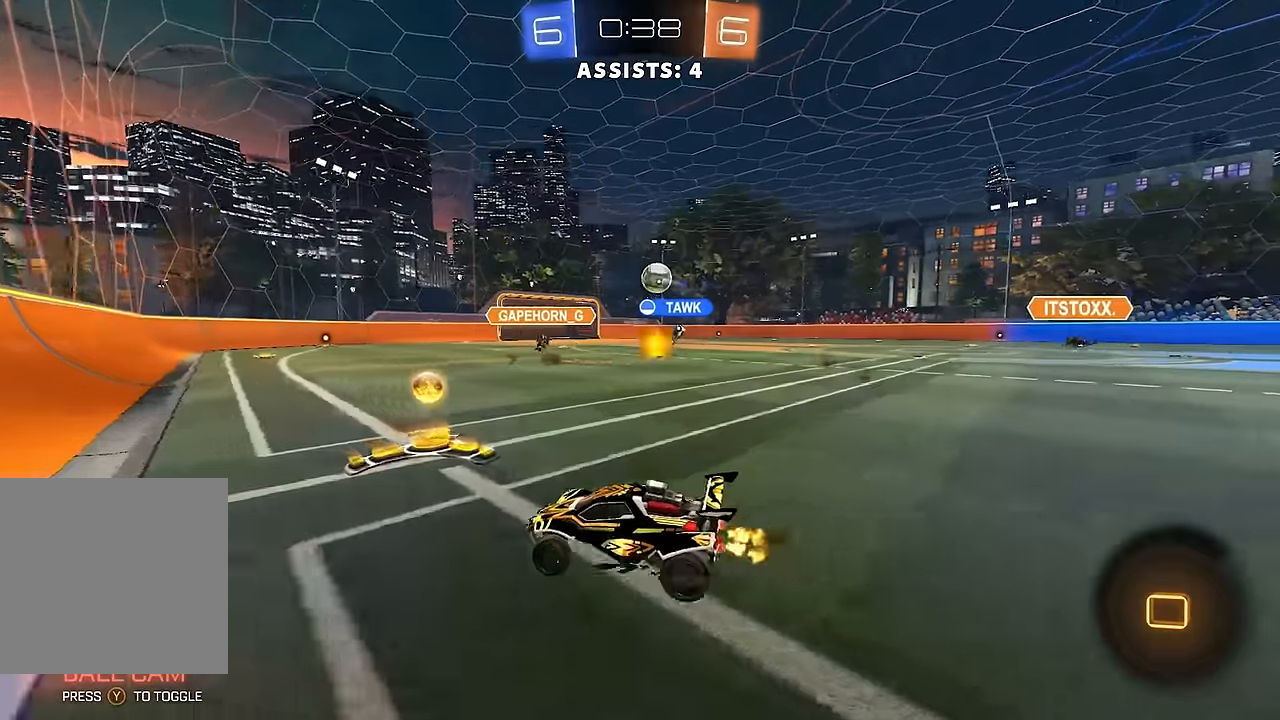
{"buttons": [], "left_stick": "center", "right_stick": "center", "events": [[150, "B", "down"], [167, "A", "down"], [183, "L1", "down"], [183, "left_stick", "up"], [250, "A", "up"], [317, "A", "down"], [400, "L1", "up"], [417, "A", "up"], [467, "B", "up"], [483, "R2", "up"], [483, "left_stick", "center"]]}
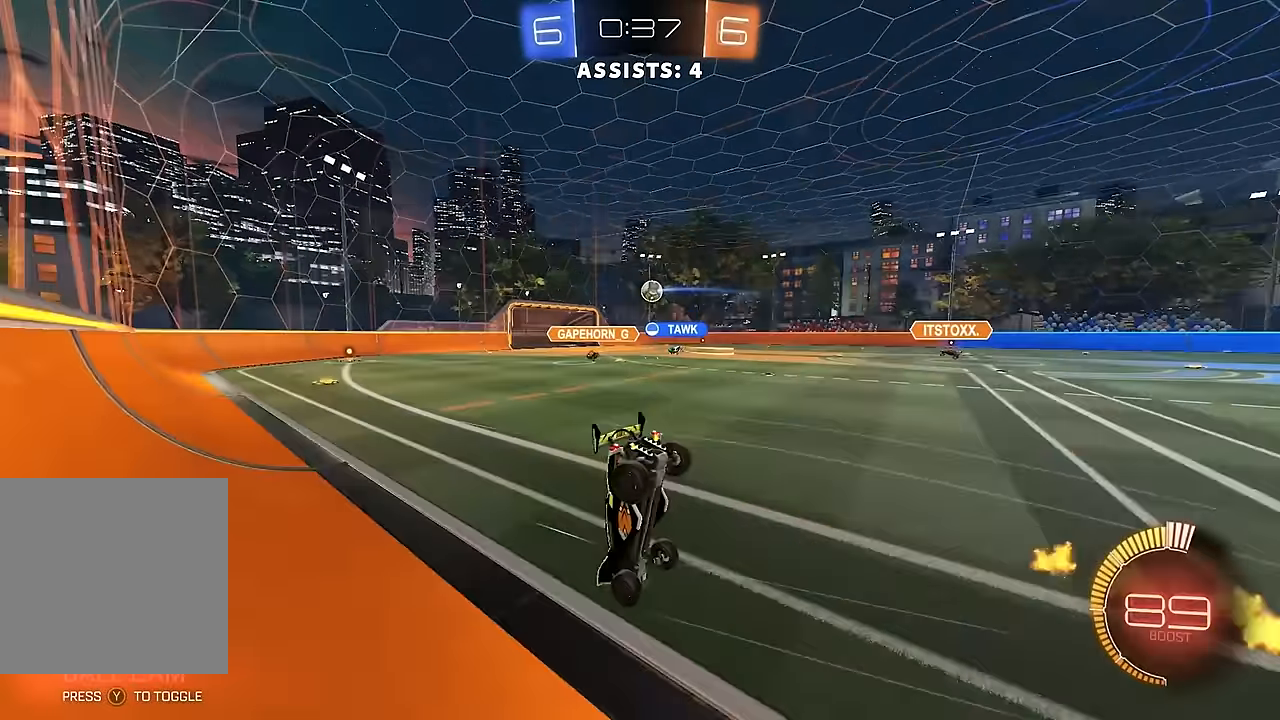
{"buttons": ["R2"], "left_stick": "right", "right_stick": "center", "events": [[167, "L2", "down"], [283, "L2", "up"], [367, "R2", "down"], [383, "L2", "down"], [467, "L2", "up"], [467, "left_stick", "right"]]}
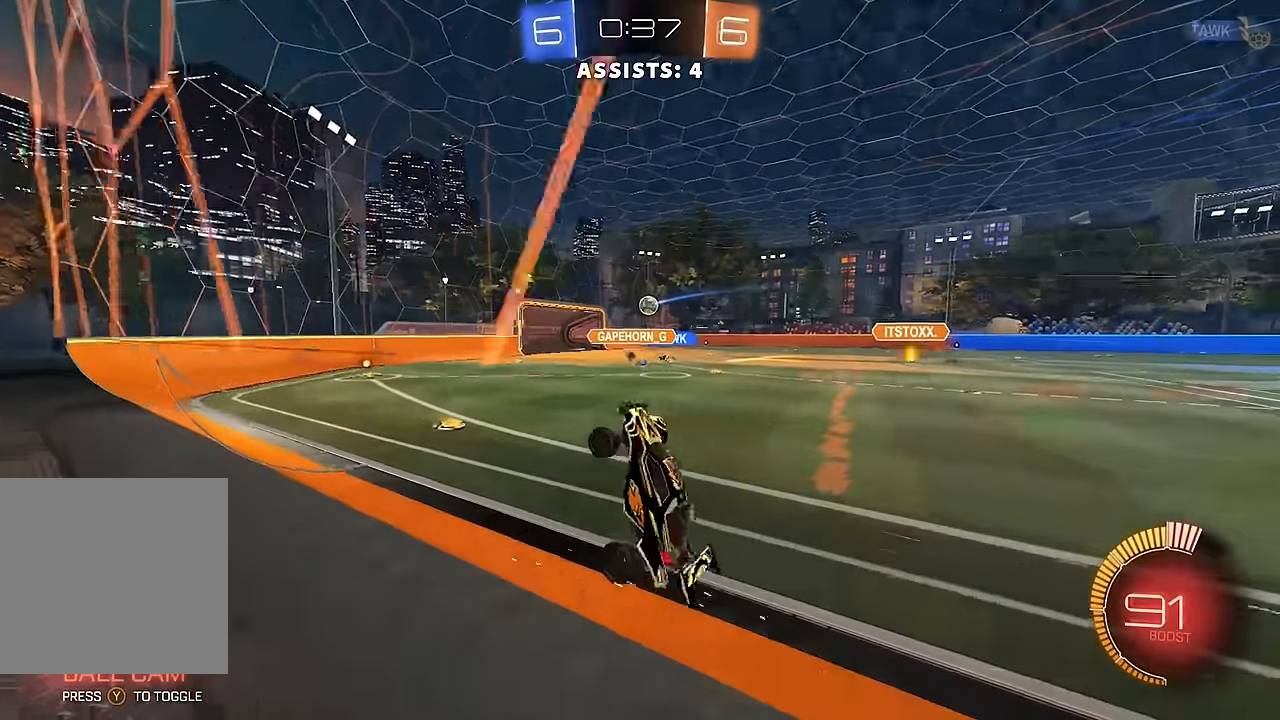
{"buttons": ["R2"], "left_stick": "right", "right_stick": "center", "events": []}
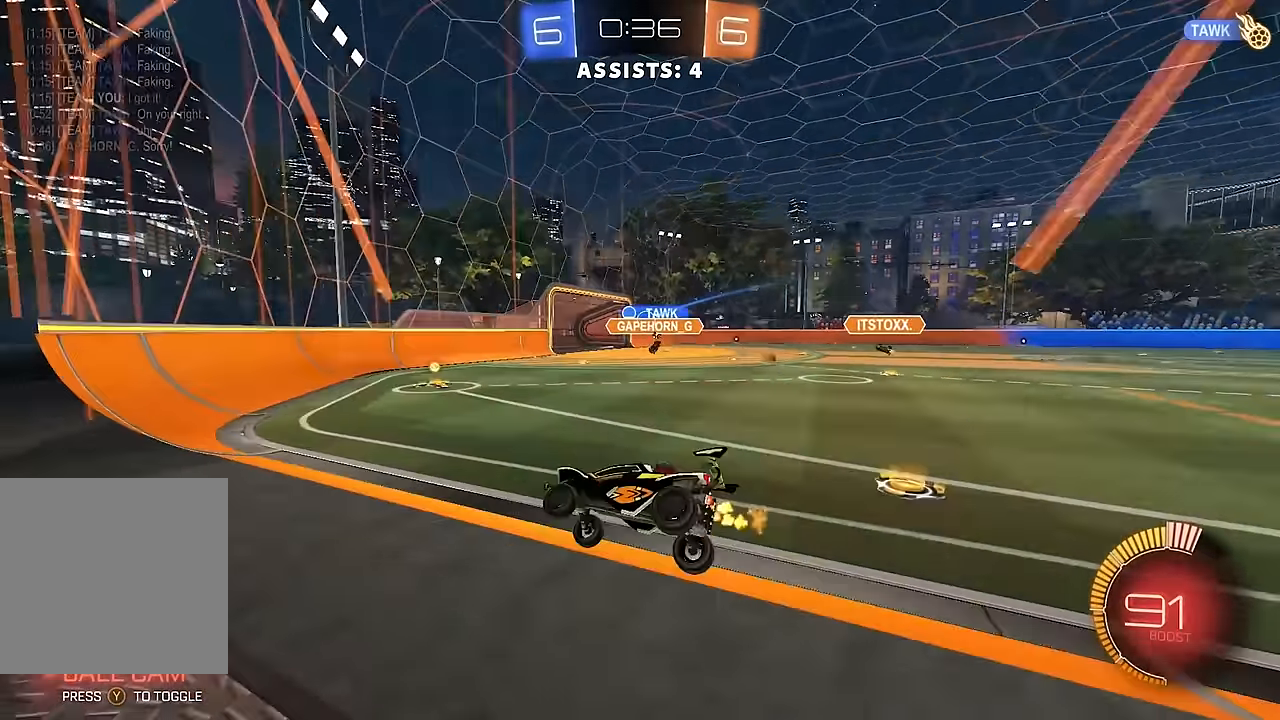
{"buttons": ["R2"], "left_stick": "right", "right_stick": "center", "events": []}